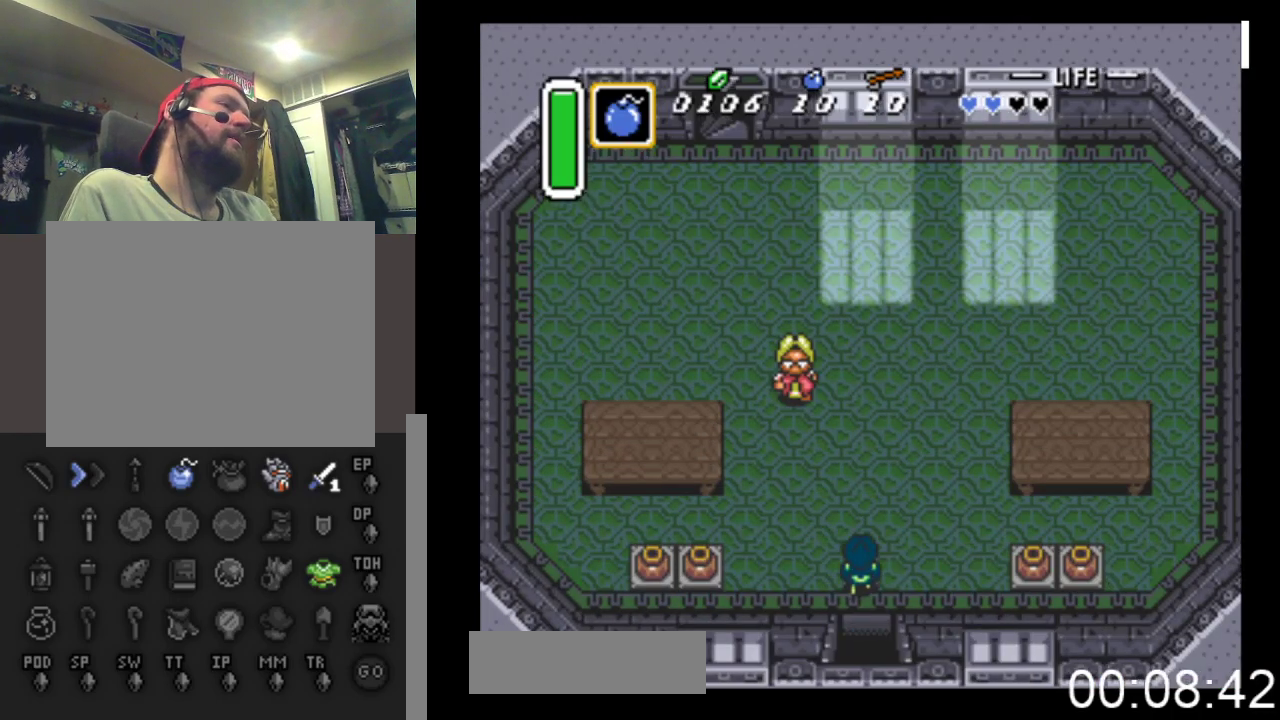
Gameplay with a controller (Xbox layout); each line is a JSON object with the inputs held at the frame after it. "events" lists button and stick changes between this image and that frame as [ms after this image, input, new state], when the widget could be followed in between. Not read: left_stick right_stick.
{"buttons": ["DPAD_UP", "DPAD_LEFT"], "events": []}
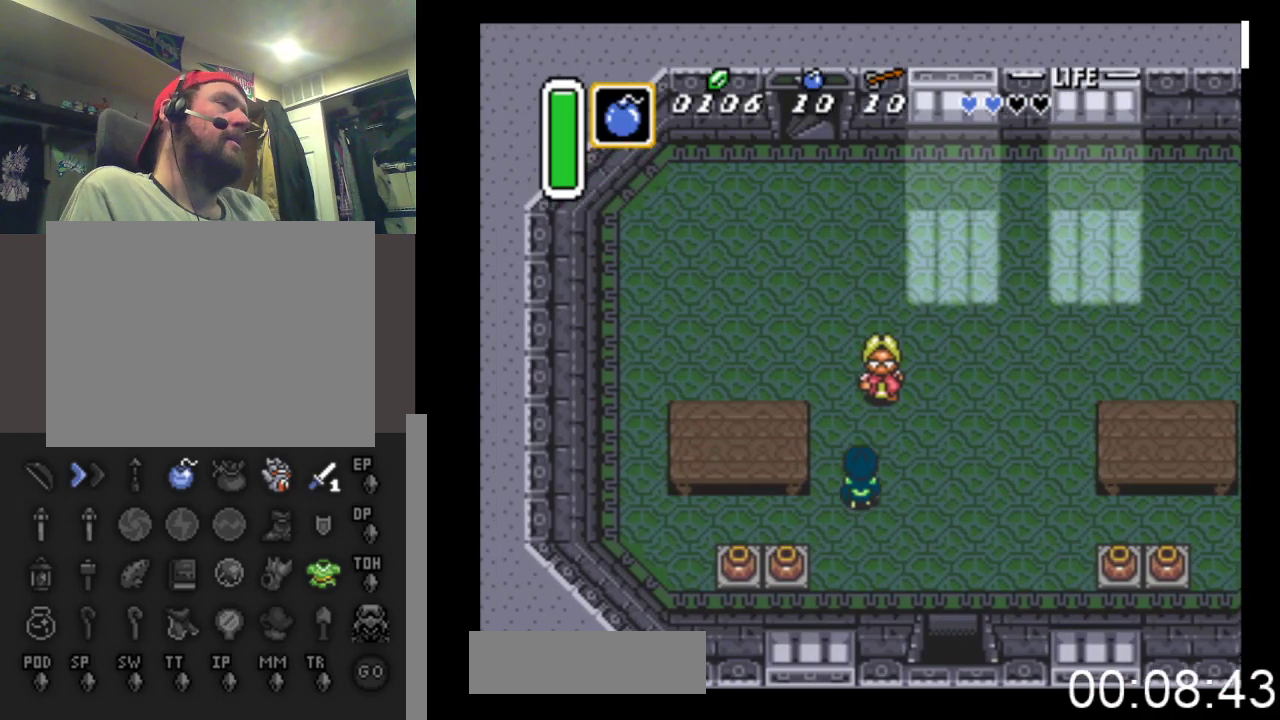
{"buttons": ["DPAD_UP"], "events": [[300, "DPAD_LEFT", "up"]]}
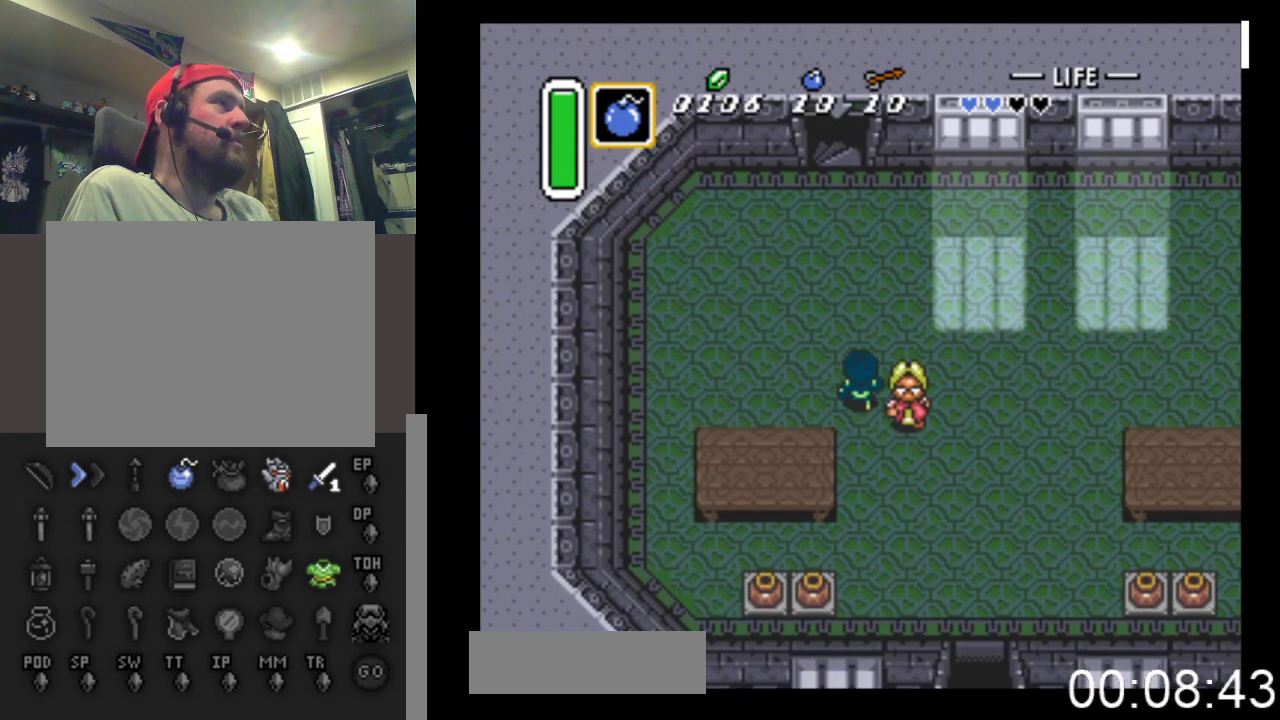
{"buttons": ["DPAD_UP"], "events": [[200, "DPAD_LEFT", "down"], [333, "DPAD_LEFT", "up"]]}
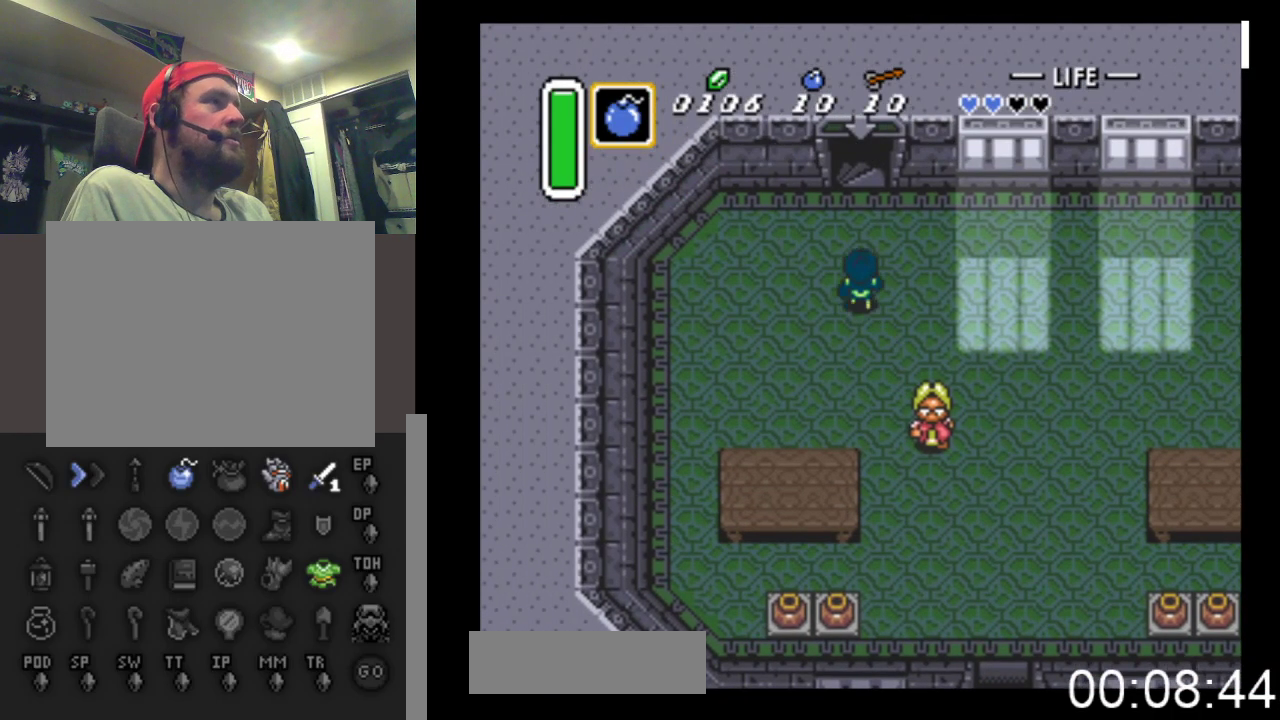
{"buttons": ["DPAD_UP"], "events": []}
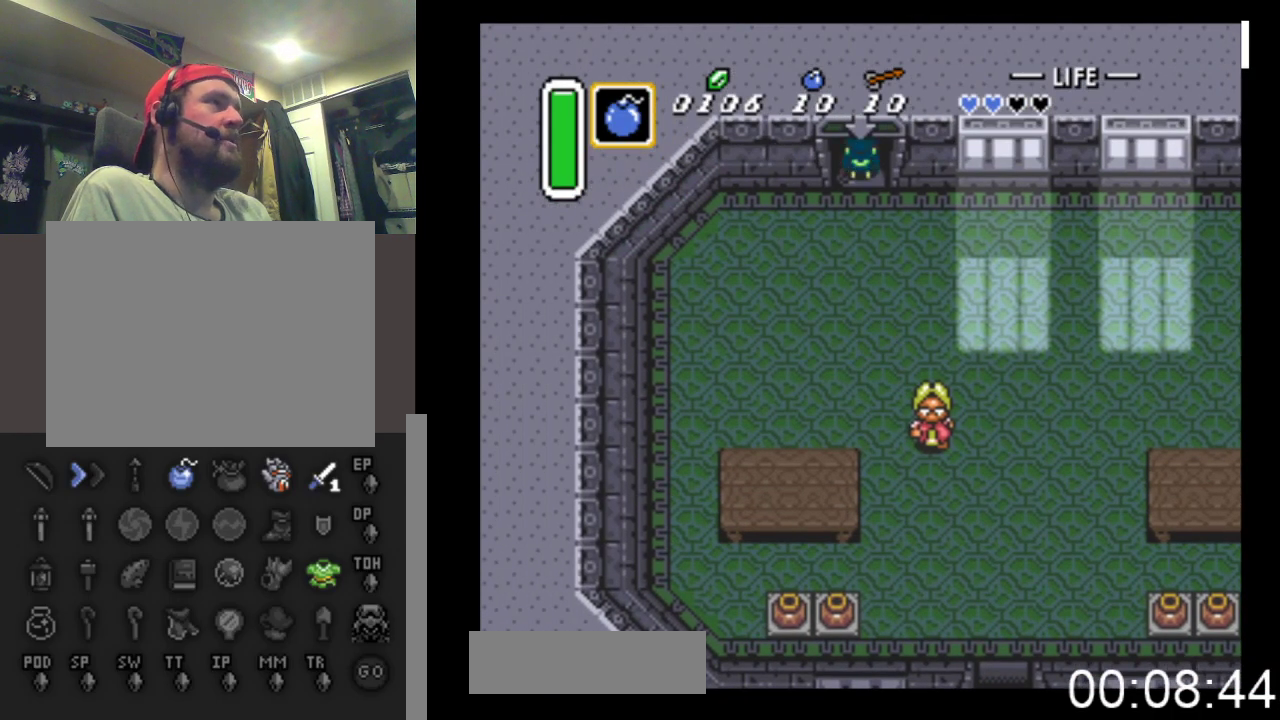
{"buttons": ["DPAD_UP"], "events": []}
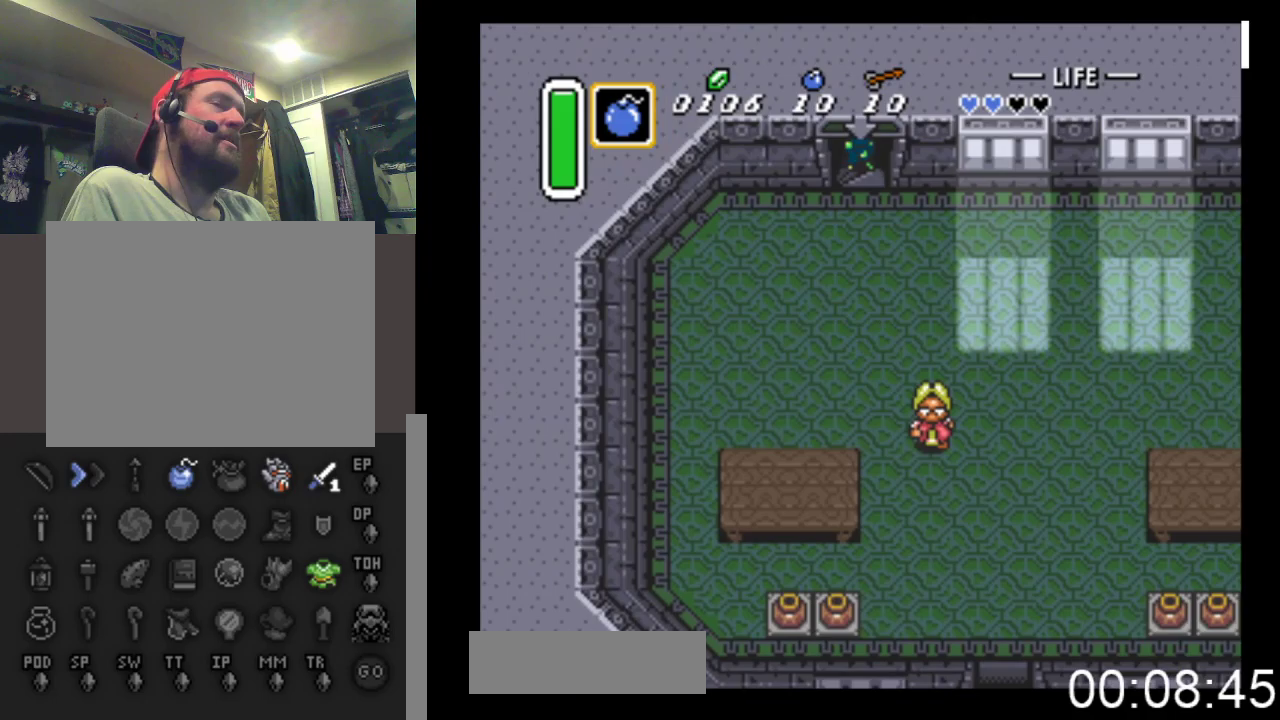
{"buttons": [], "events": [[333, "DPAD_UP", "up"]]}
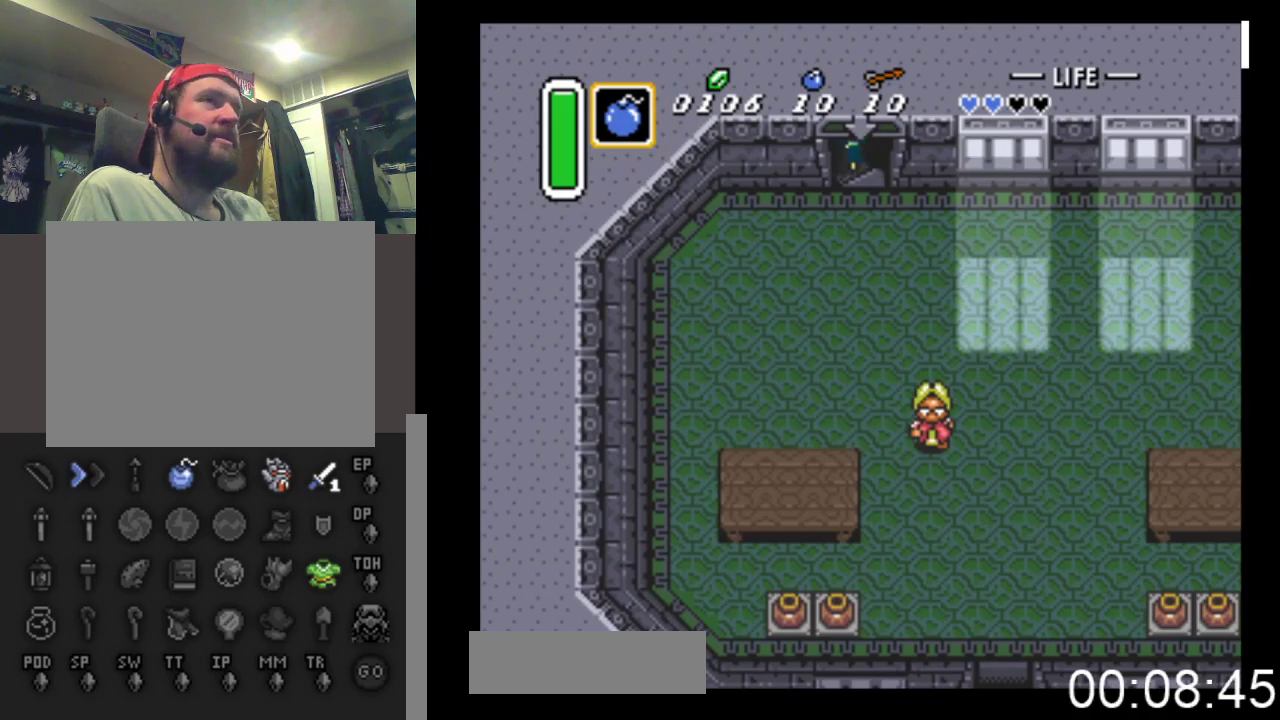
{"buttons": [], "events": []}
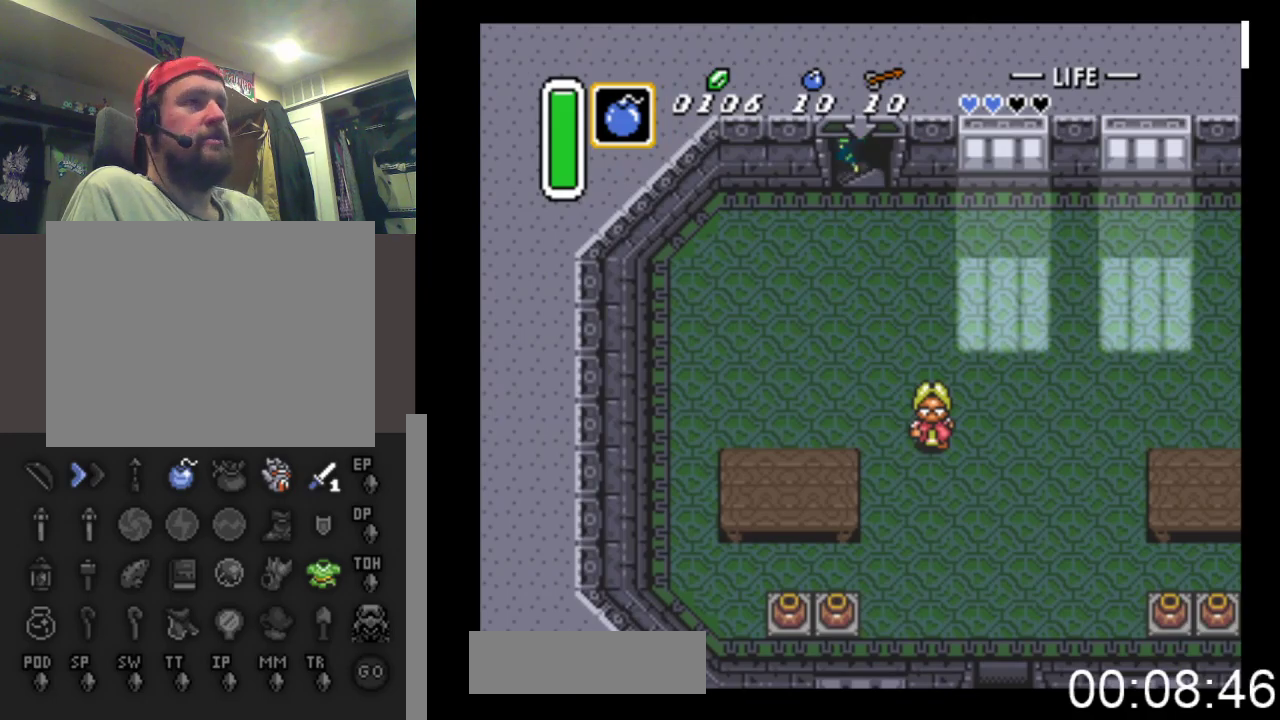
{"buttons": [], "events": []}
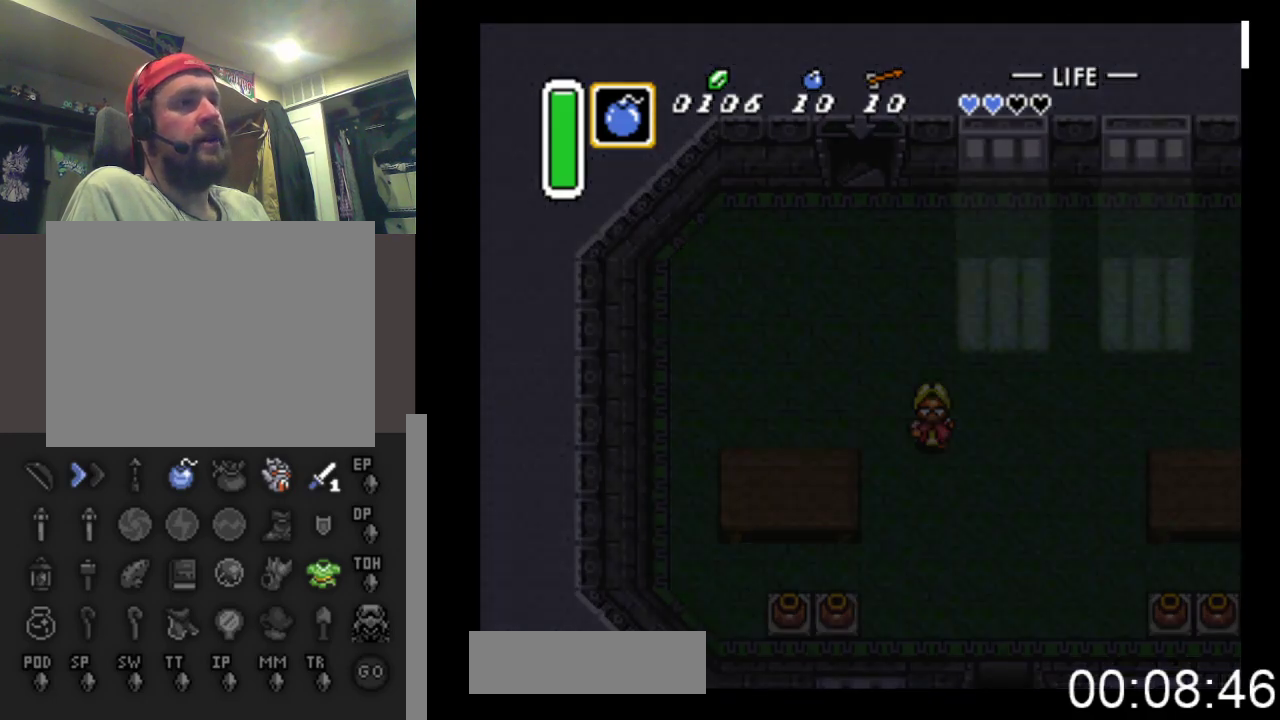
{"buttons": [], "events": []}
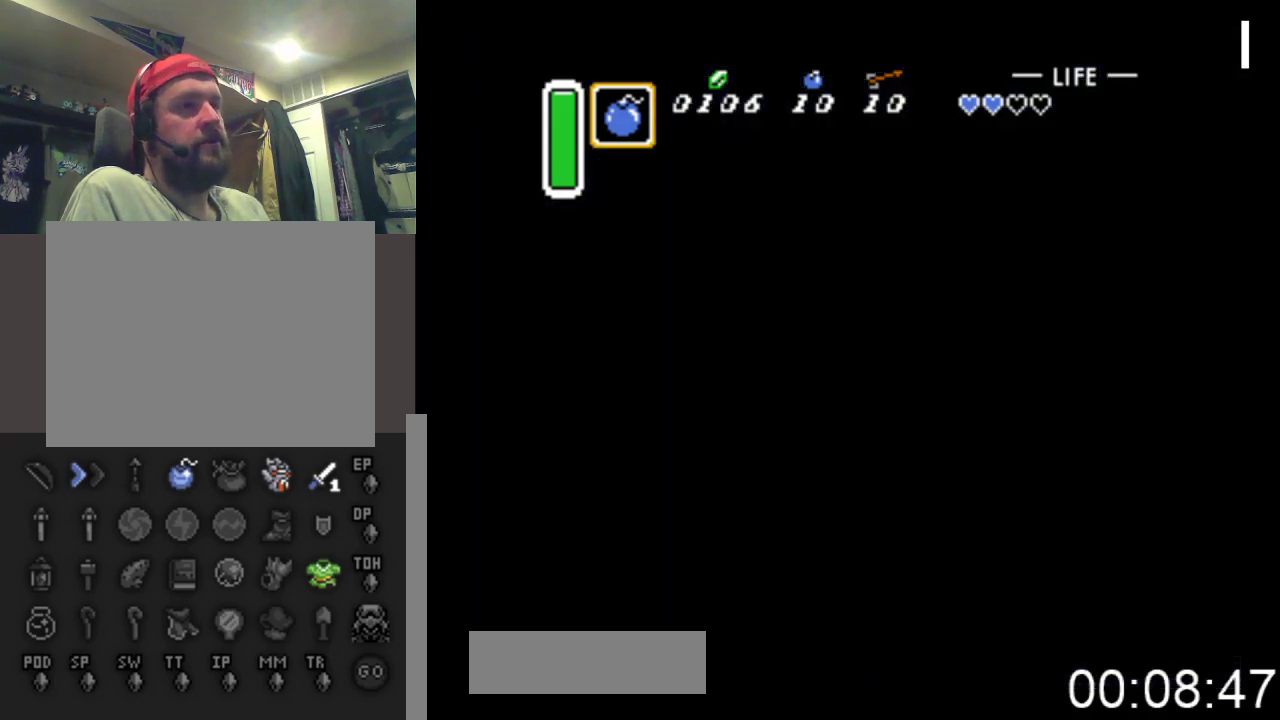
{"buttons": [], "events": []}
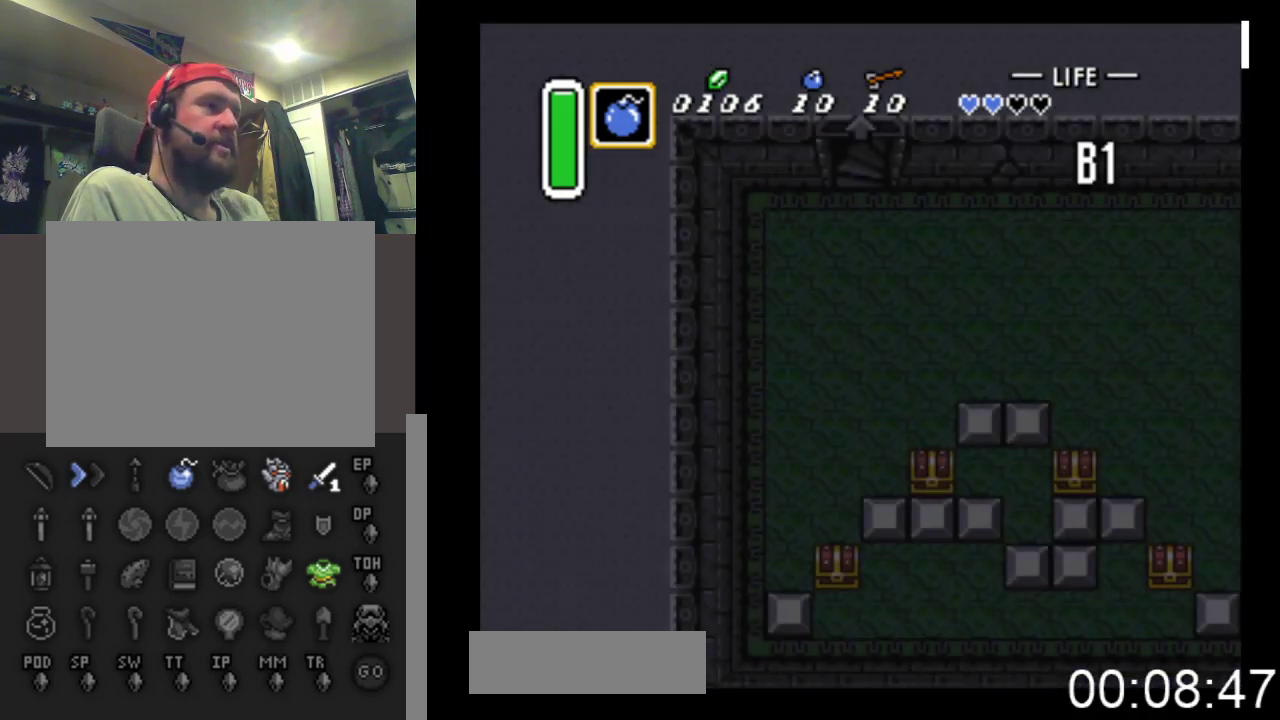
{"buttons": [], "events": []}
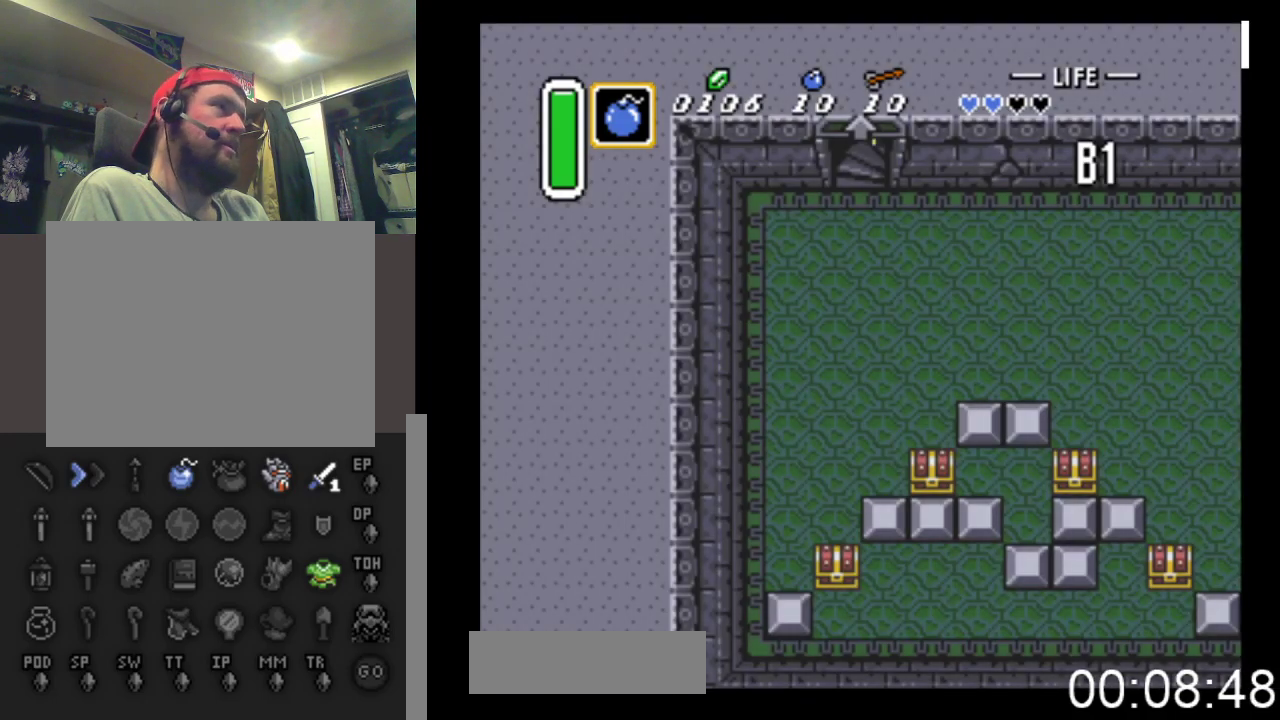
{"buttons": [], "events": []}
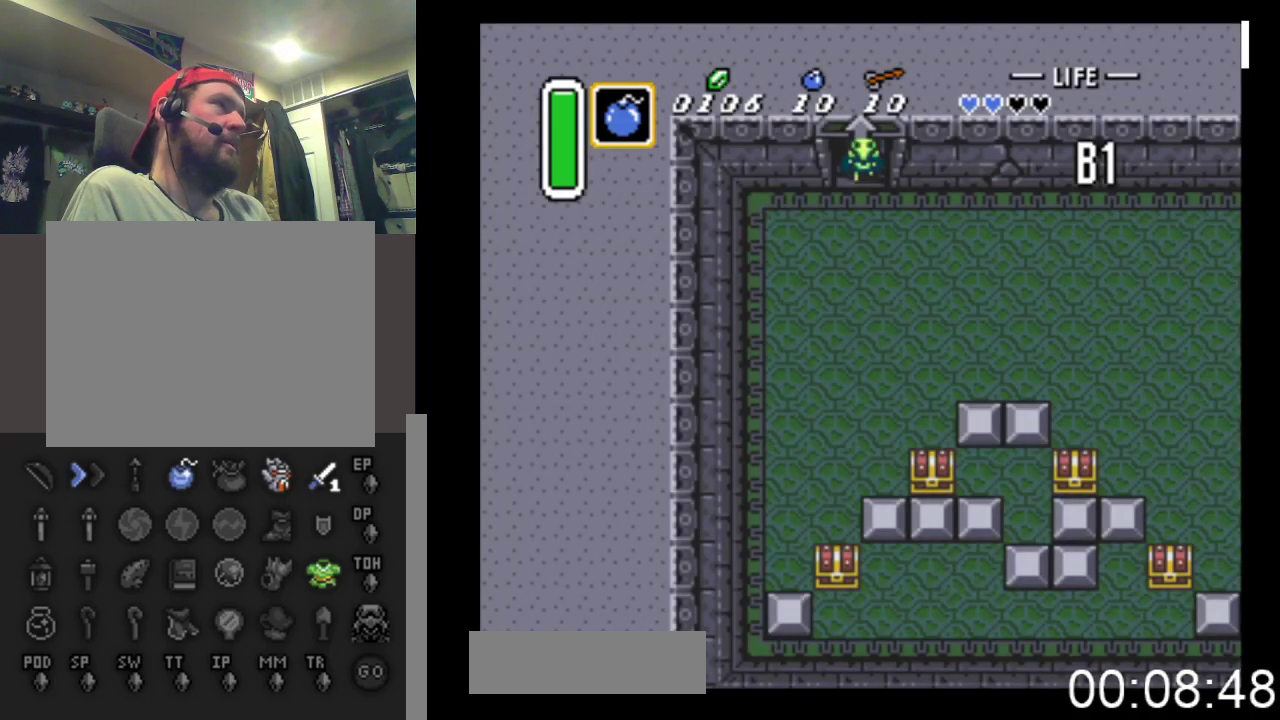
{"buttons": ["DPAD_RIGHT"], "events": [[233, "DPAD_RIGHT", "down"]]}
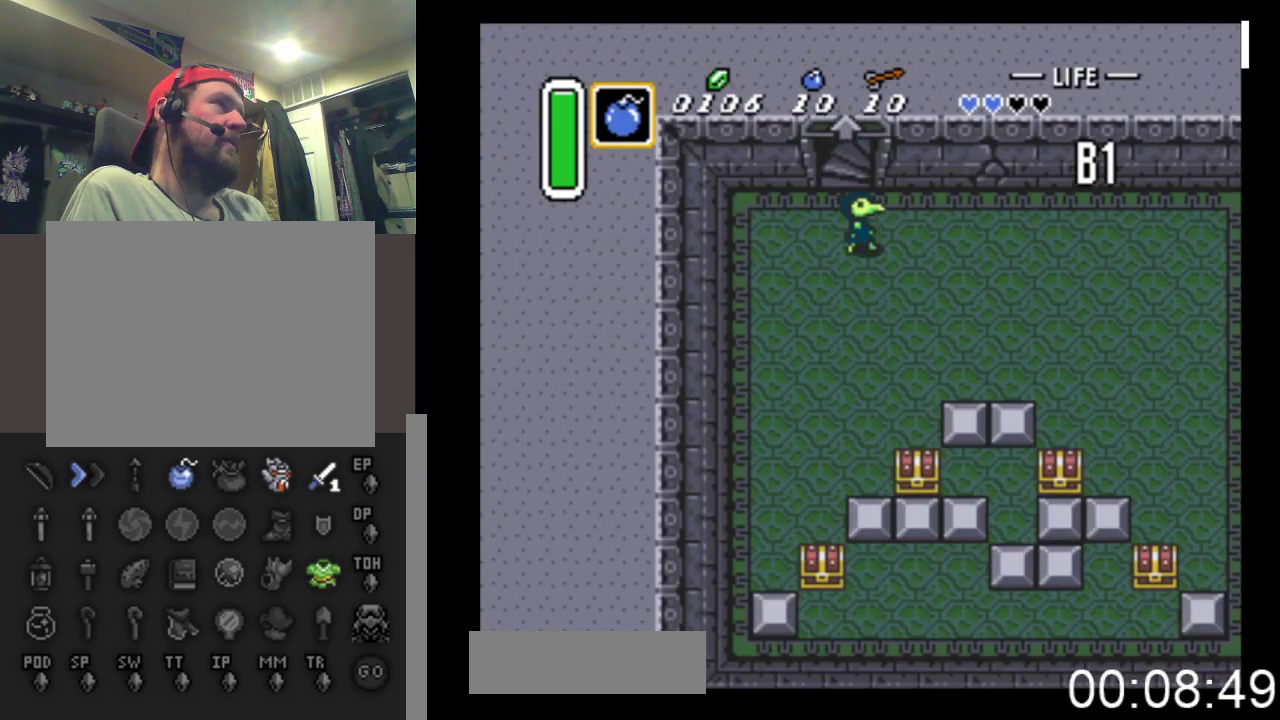
{"buttons": ["DPAD_RIGHT"], "events": [[100, "DPAD_UP", "down"], [367, "X", "down"], [467, "DPAD_UP", "up"], [500, "X", "up"]]}
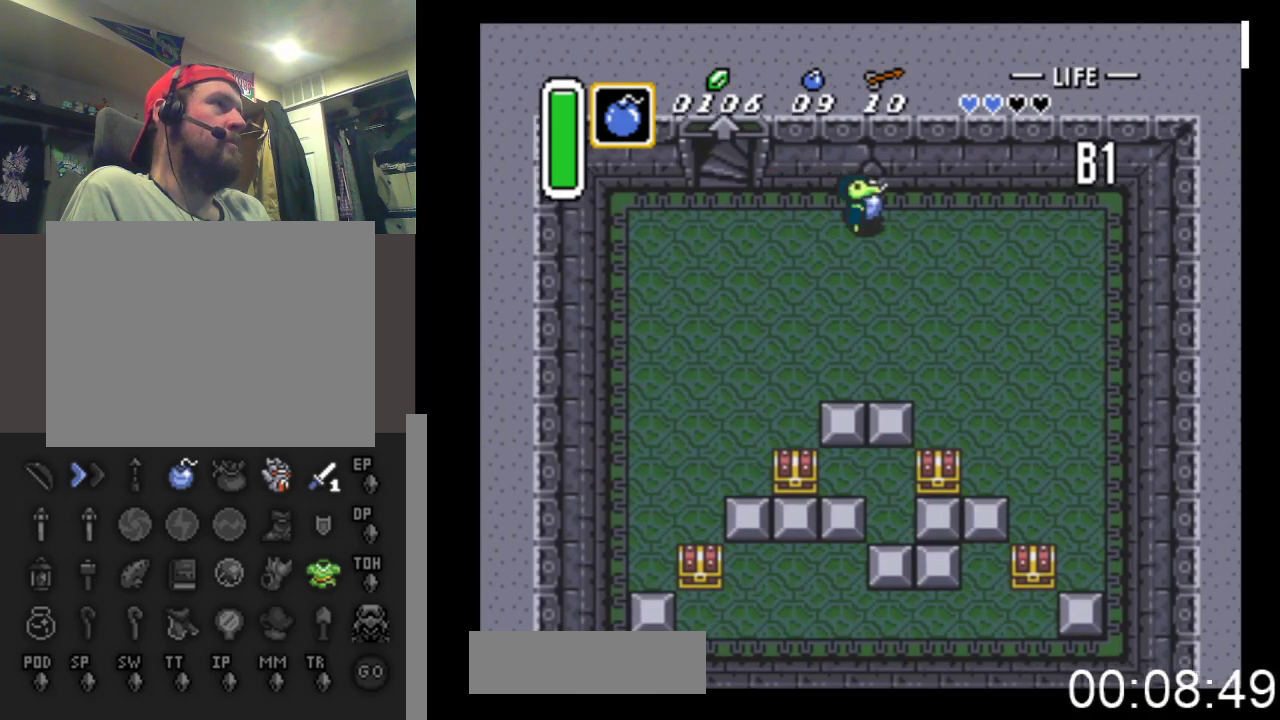
{"buttons": ["DPAD_DOWN"], "events": [[33, "DPAD_DOWN", "down"], [33, "DPAD_RIGHT", "up"], [133, "DPAD_RIGHT", "down"], [233, "DPAD_RIGHT", "up"], [333, "DPAD_RIGHT", "down"], [467, "DPAD_RIGHT", "up"]]}
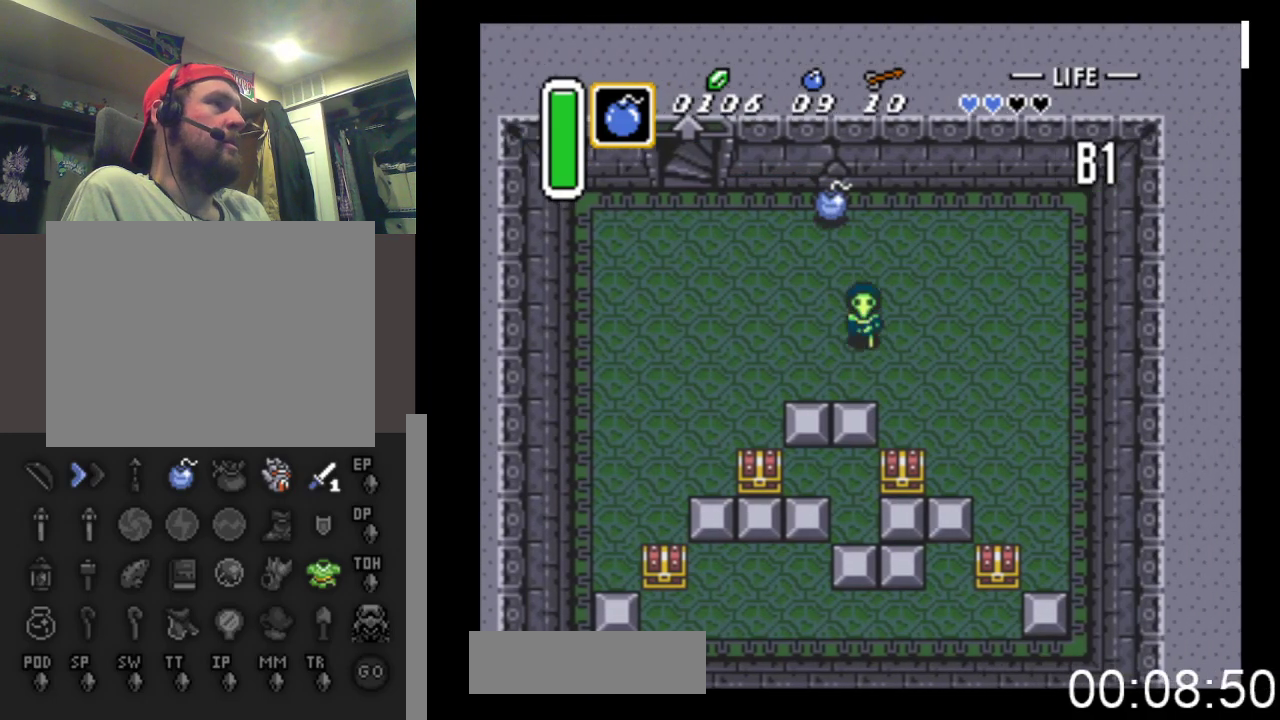
{"buttons": ["DPAD_DOWN"], "events": []}
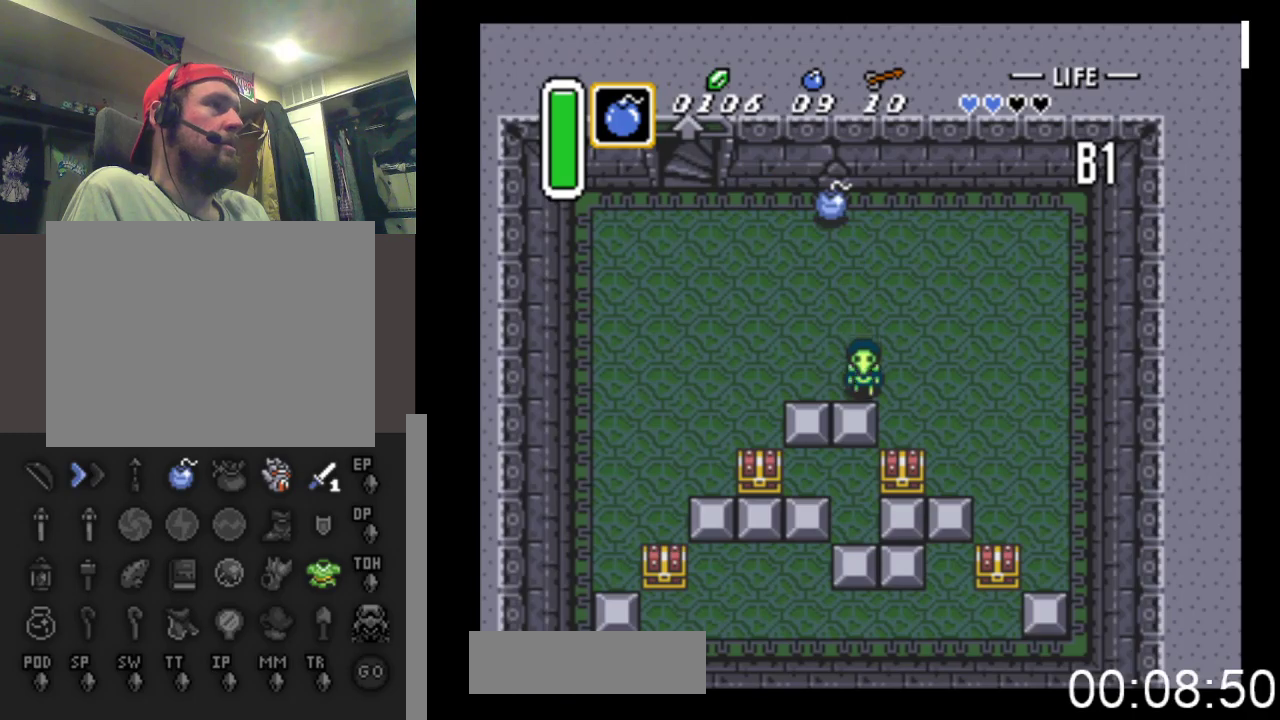
{"buttons": ["DPAD_LEFT"], "events": [[367, "DPAD_LEFT", "down"], [400, "DPAD_DOWN", "up"]]}
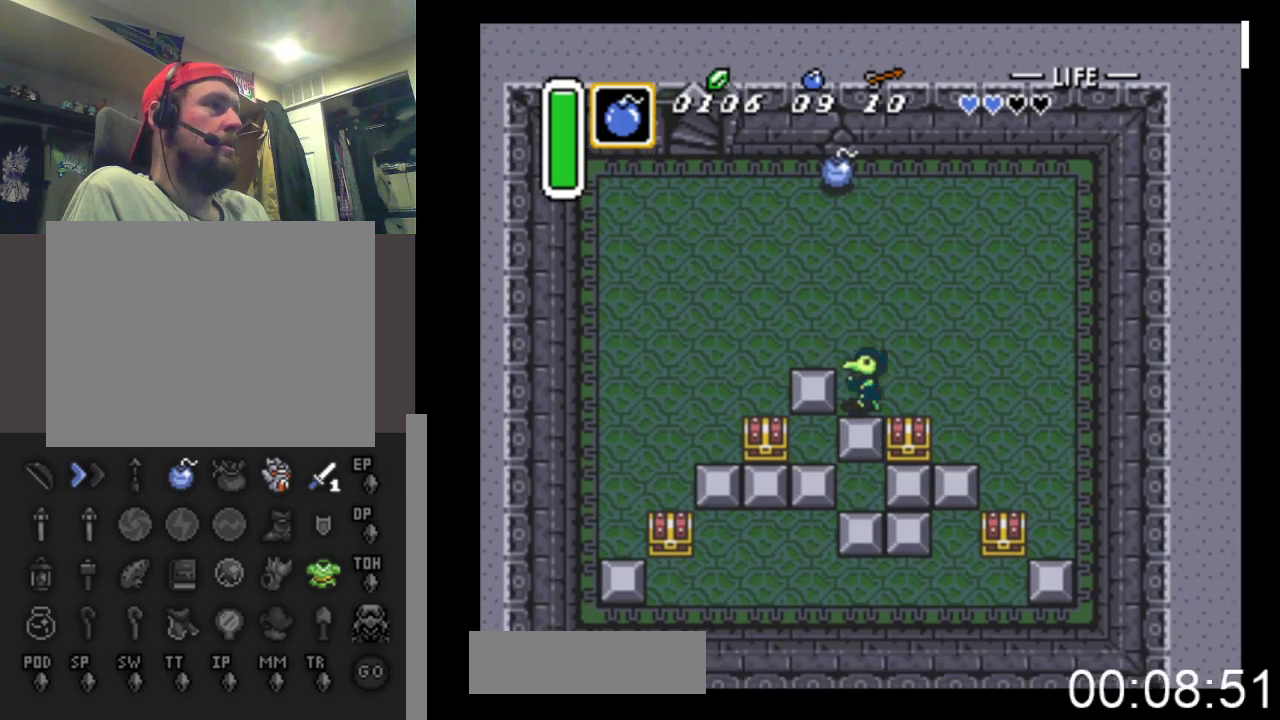
{"buttons": ["DPAD_LEFT"], "events": []}
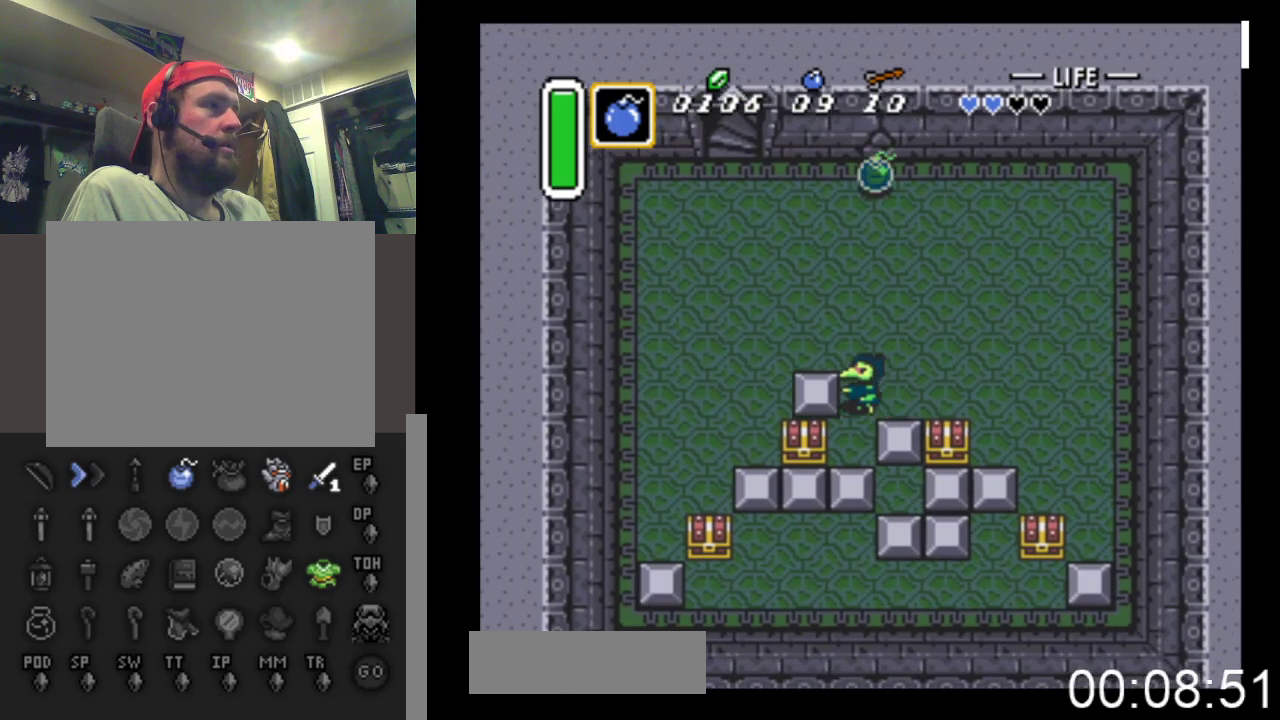
{"buttons": ["DPAD_DOWN"], "events": [[67, "DPAD_DOWN", "down"], [133, "DPAD_LEFT", "up"]]}
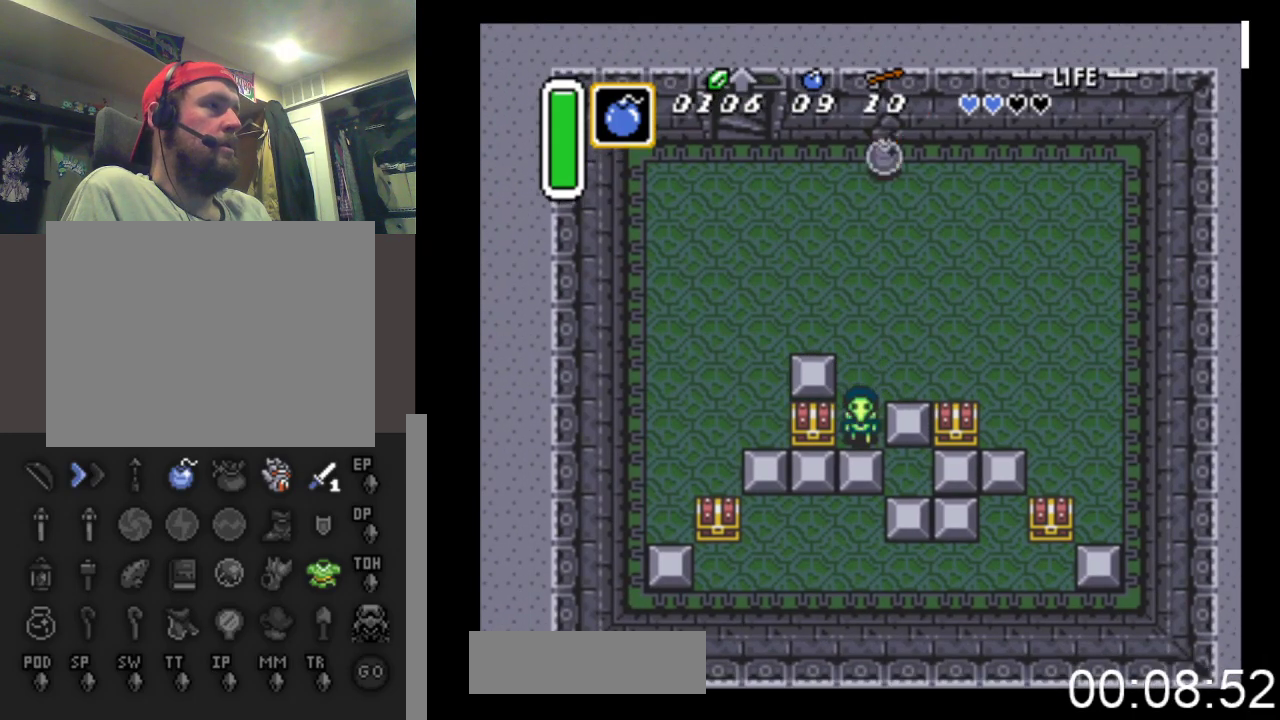
{"buttons": ["DPAD_UP"], "events": [[300, "DPAD_DOWN", "up"], [333, "DPAD_UP", "down"]]}
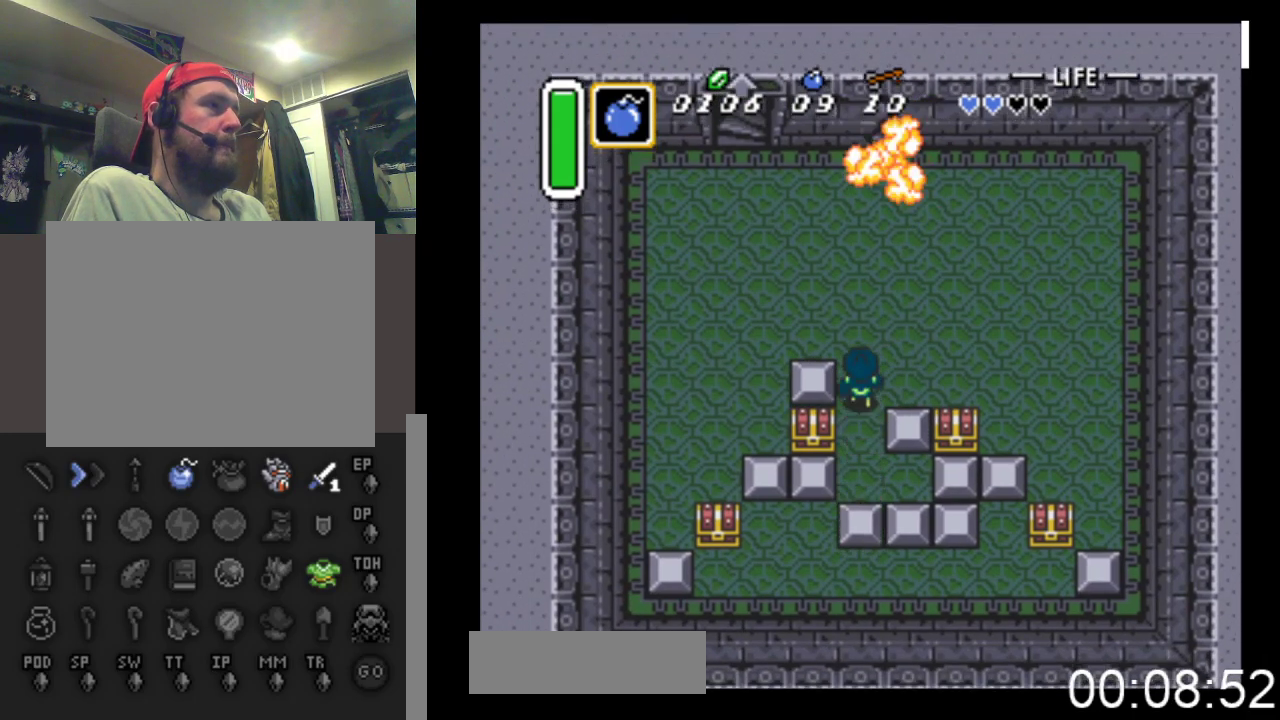
{"buttons": ["DPAD_LEFT"], "events": [[167, "DPAD_LEFT", "down"], [233, "DPAD_UP", "up"]]}
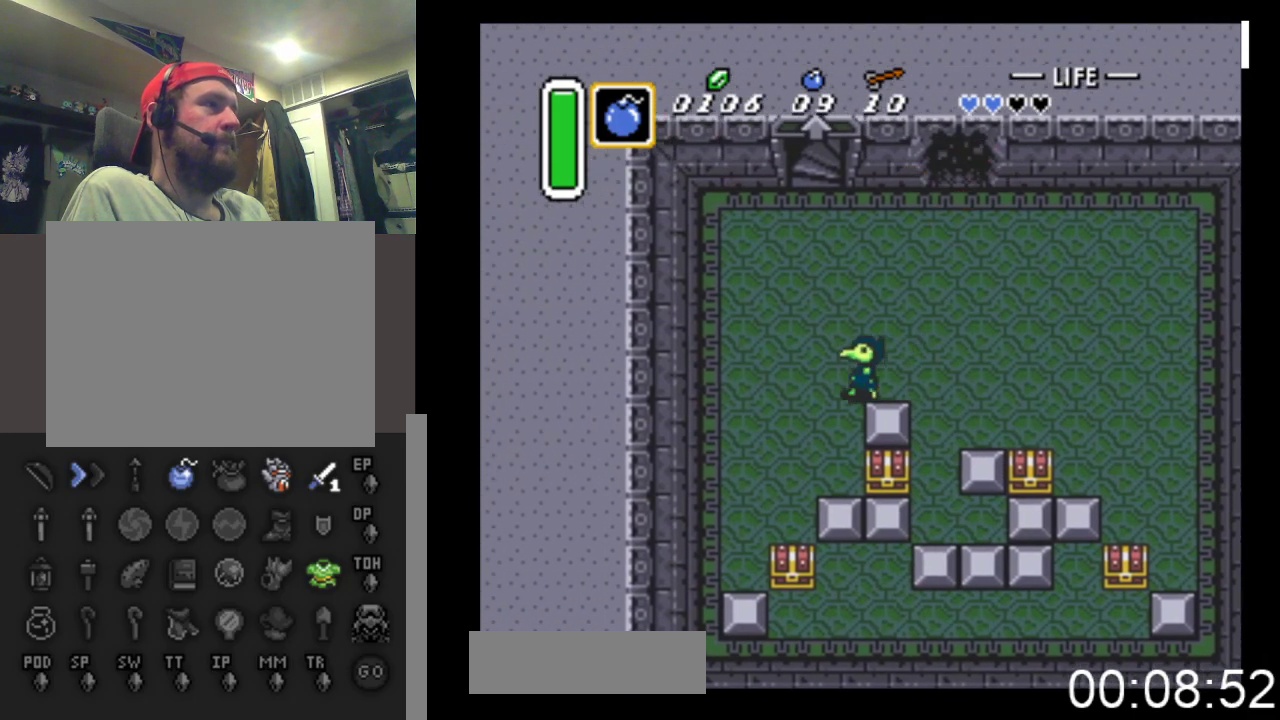
{"buttons": ["DPAD_DOWN"], "events": [[67, "DPAD_DOWN", "down"], [67, "DPAD_LEFT", "up"]]}
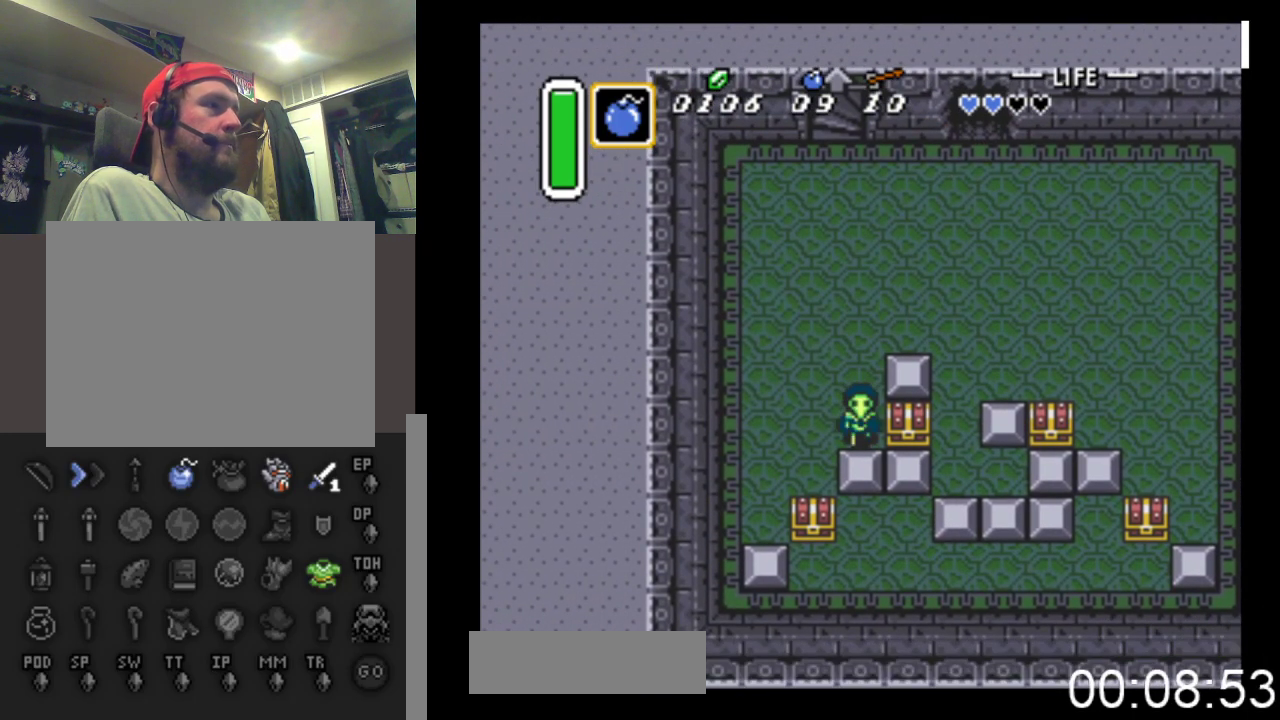
{"buttons": ["DPAD_DOWN"], "events": []}
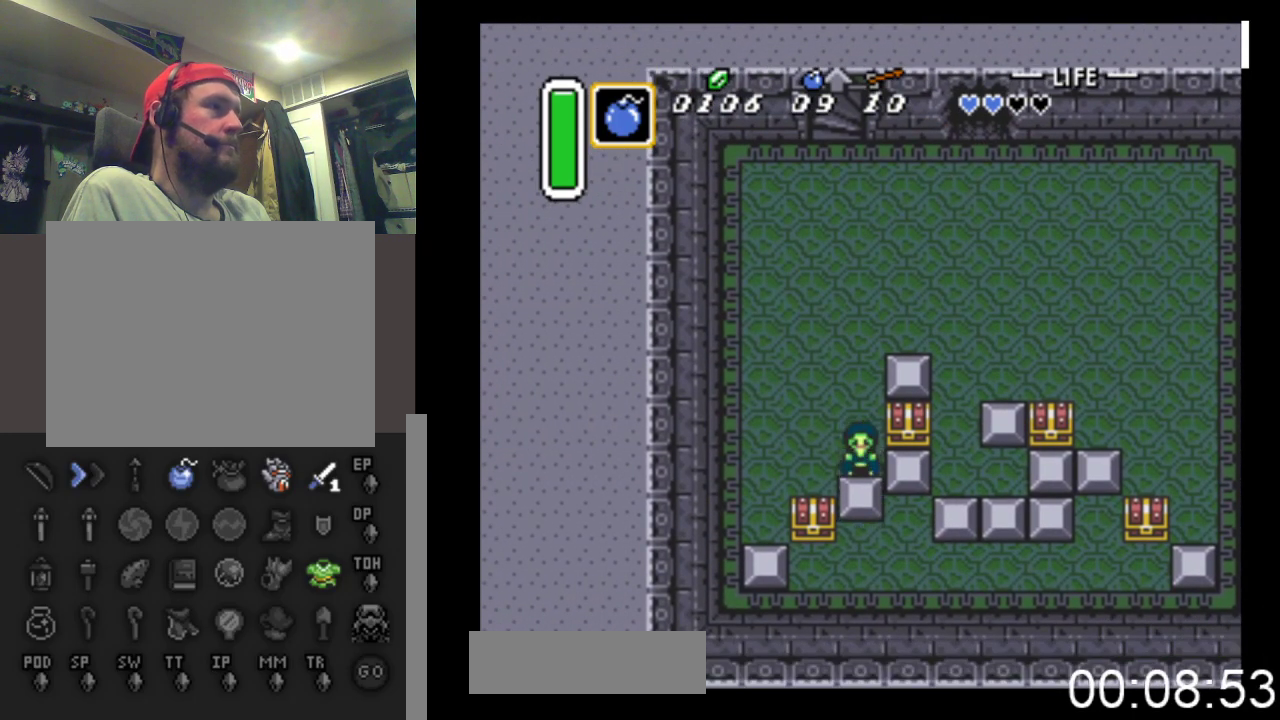
{"buttons": ["DPAD_RIGHT"], "events": [[100, "DPAD_DOWN", "up"], [100, "DPAD_RIGHT", "down"]]}
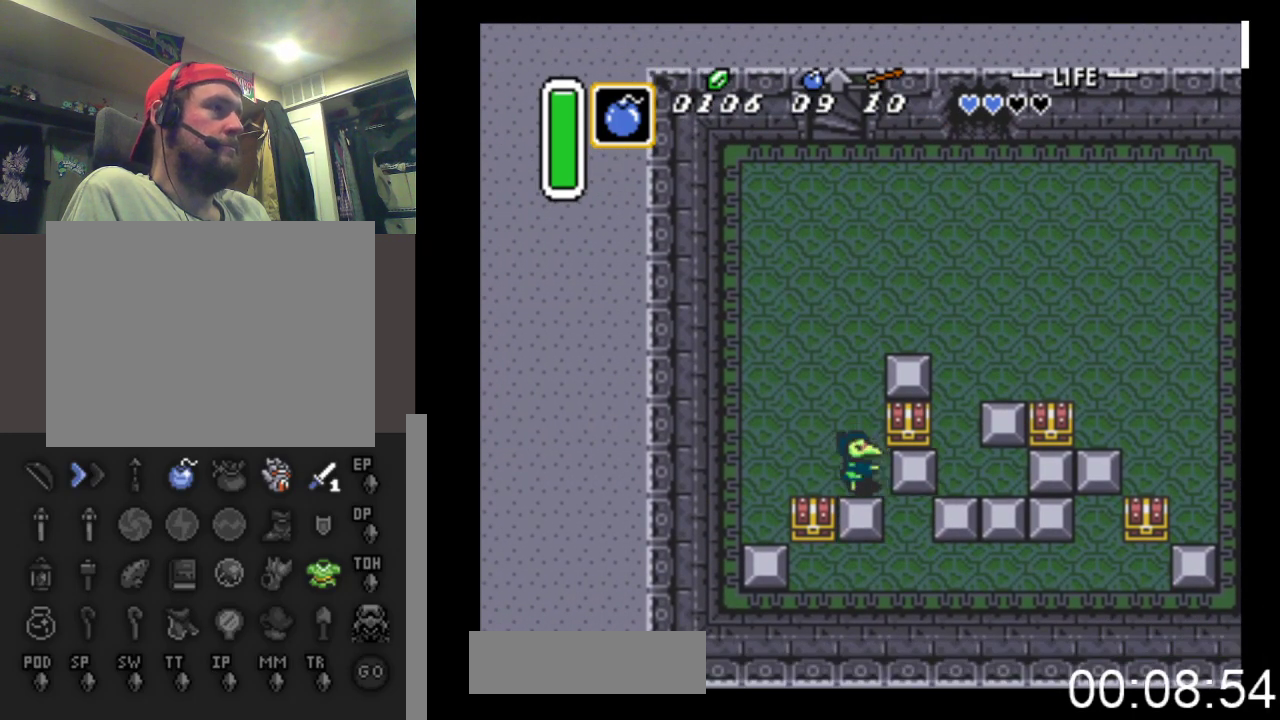
{"buttons": ["B", "DPAD_UP"], "events": [[300, "DPAD_UP", "down"], [333, "DPAD_RIGHT", "up"], [433, "B", "down"]]}
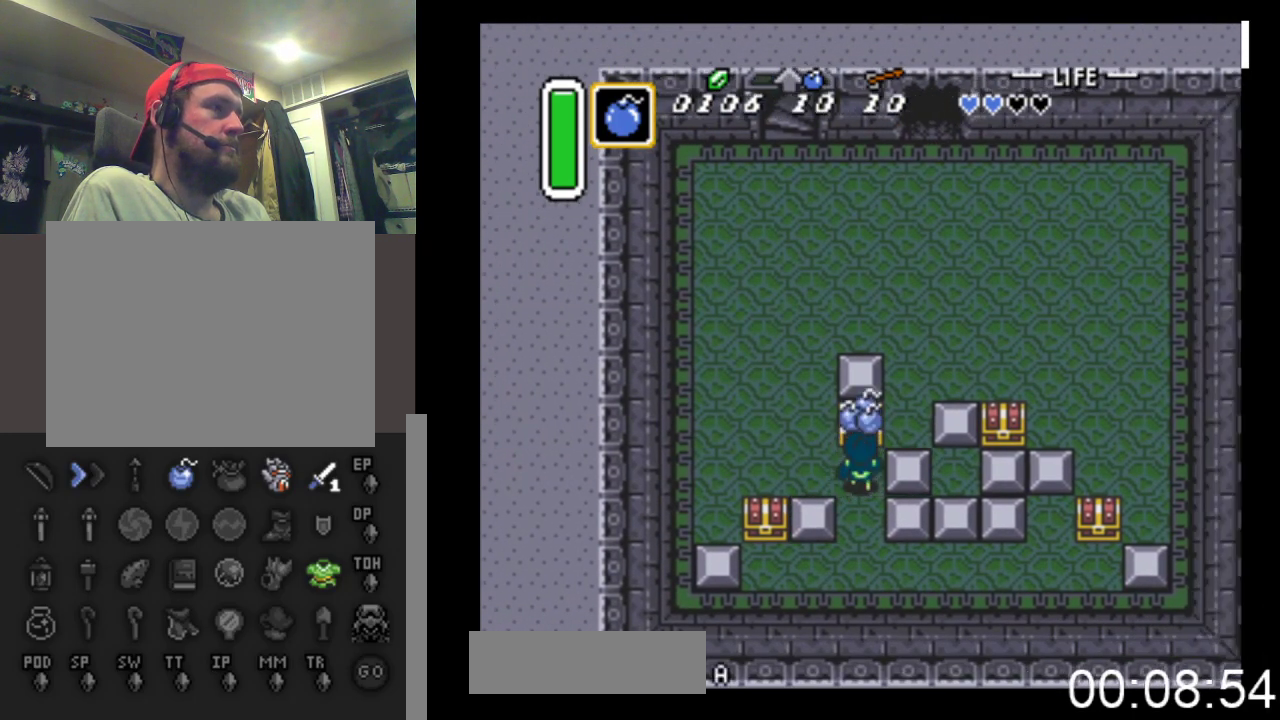
{"buttons": ["DPAD_DOWN"], "events": [[133, "B", "up"], [267, "DPAD_UP", "up"], [400, "DPAD_DOWN", "down"]]}
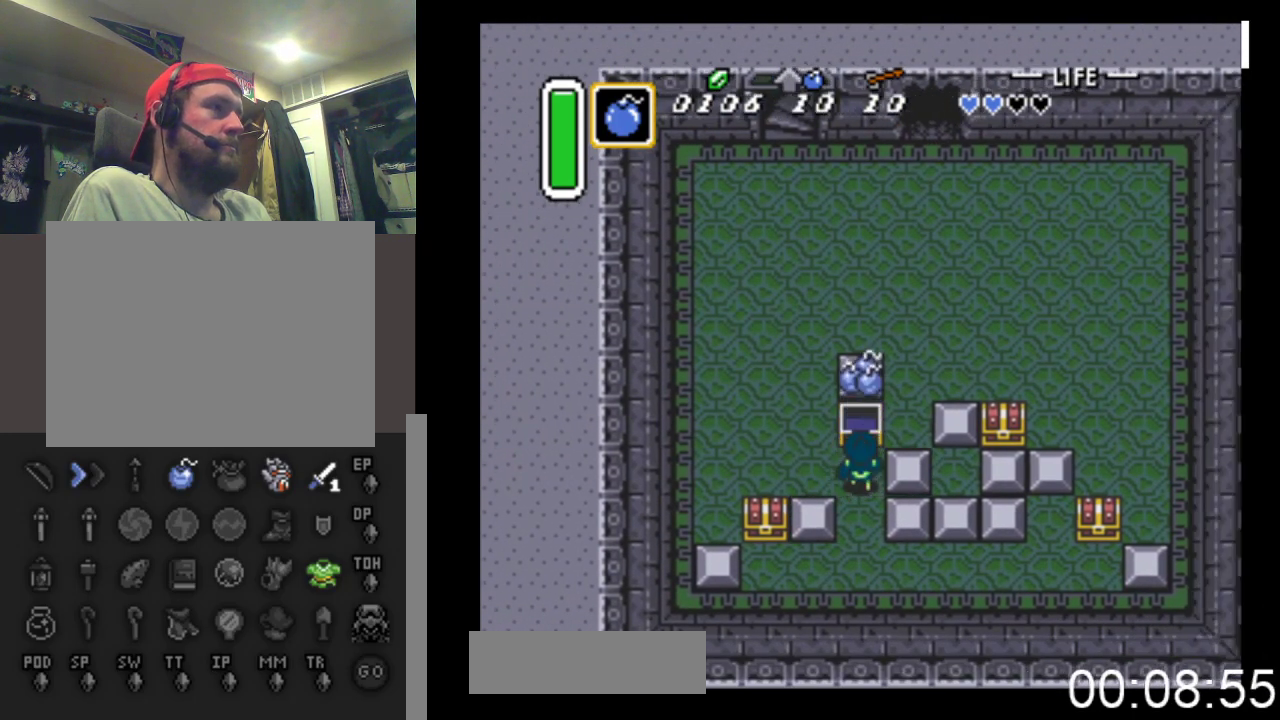
{"buttons": ["DPAD_DOWN"], "events": []}
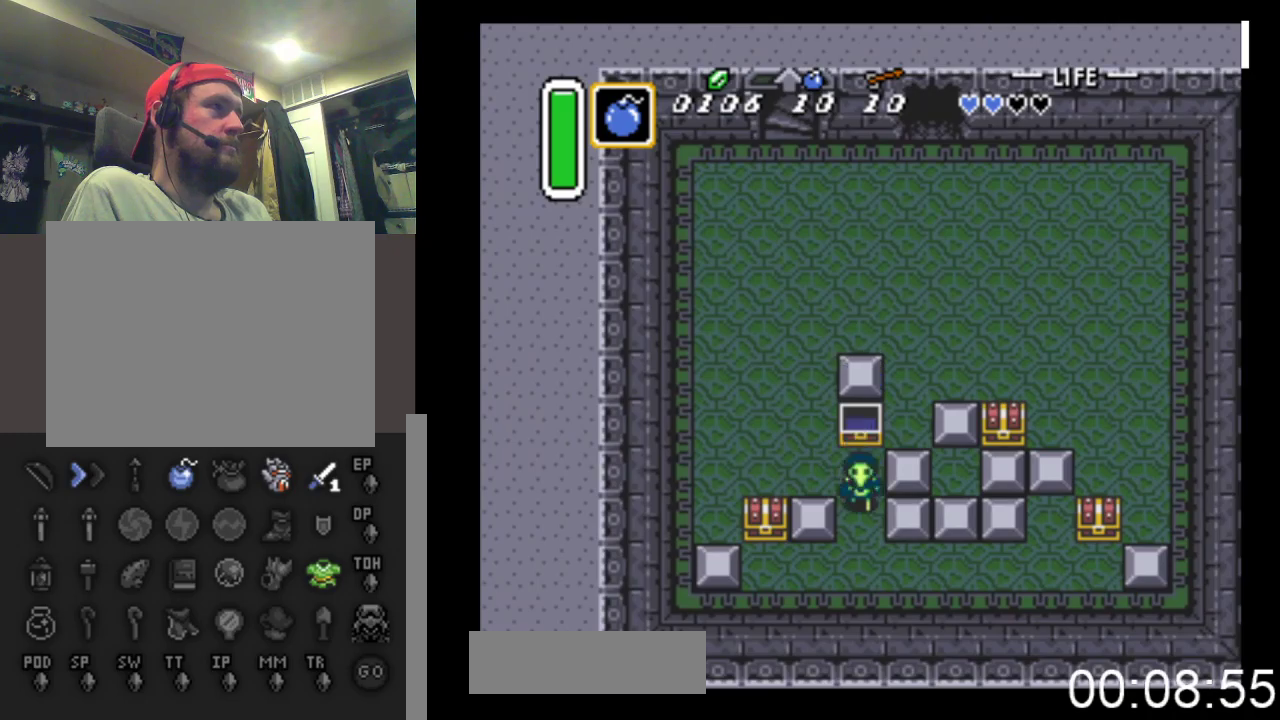
{"buttons": ["DPAD_LEFT"], "events": [[300, "DPAD_LEFT", "down"], [333, "DPAD_DOWN", "up"]]}
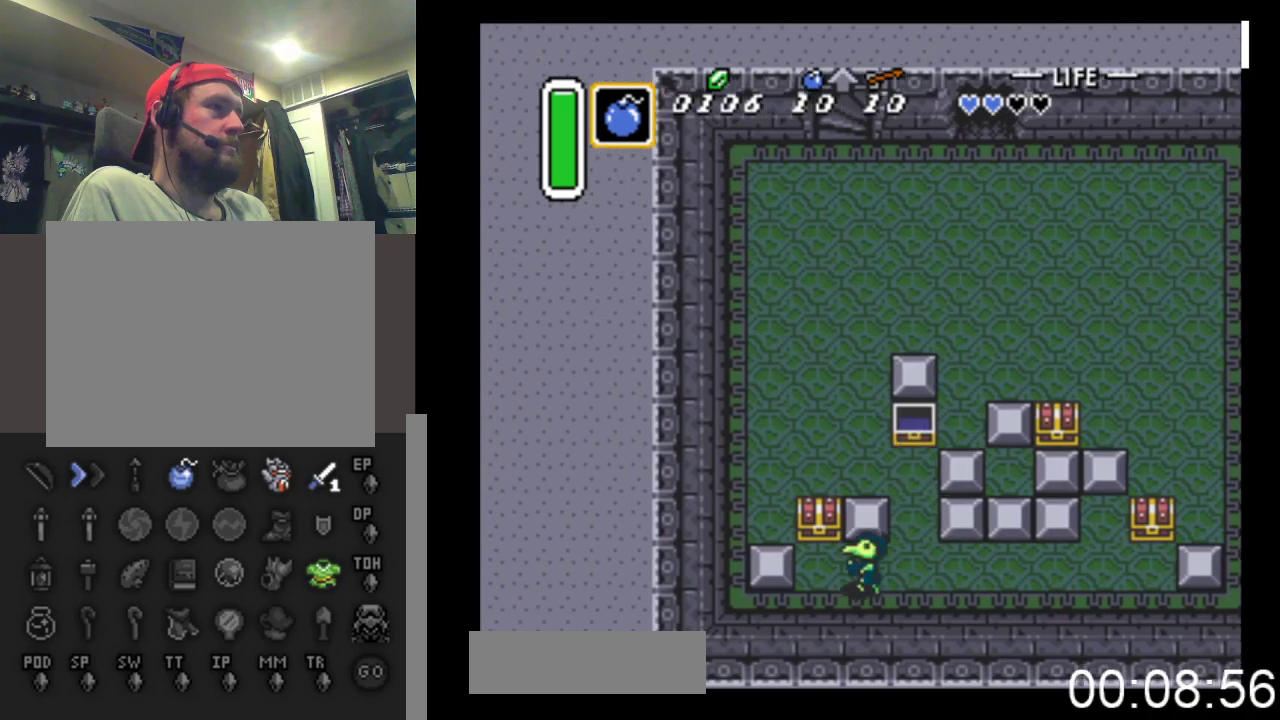
{"buttons": ["DPAD_UP"], "events": [[100, "DPAD_UP", "down"], [167, "DPAD_LEFT", "up"], [267, "B", "down"], [433, "B", "up"]]}
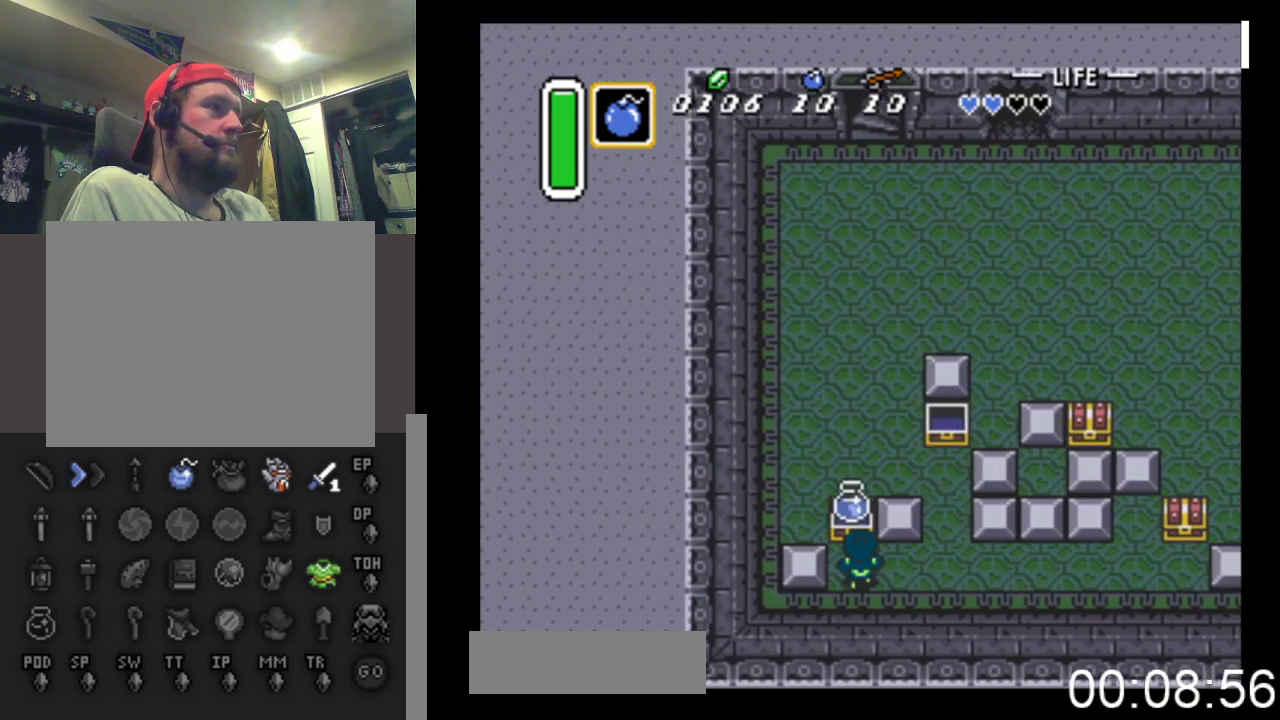
{"buttons": ["DPAD_RIGHT"], "events": [[33, "DPAD_UP", "up"], [167, "DPAD_RIGHT", "down"]]}
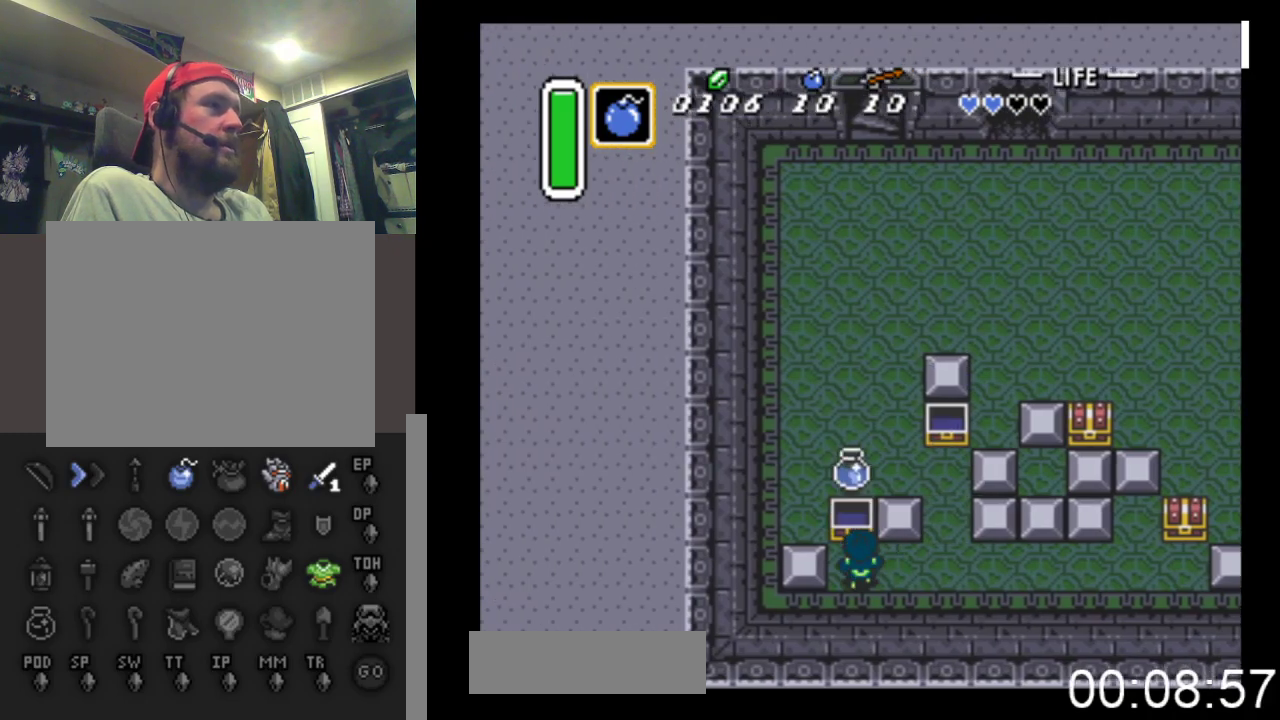
{"buttons": ["DPAD_RIGHT"], "events": []}